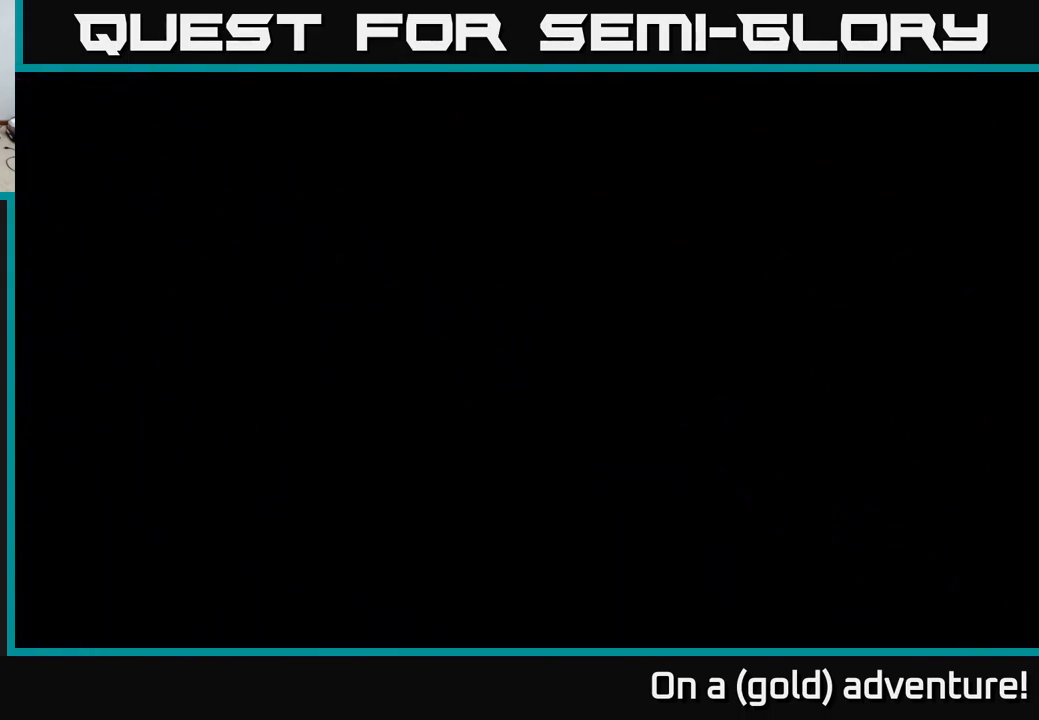
Gameplay with a controller (Xbox layout); each line is a JSON object with the inputs held at the frame after it. "events" lists button and stick changes between this image and that frame as [ms after this image, input, new state], when the widget could be followed in between.
{"buttons": [], "left_stick": "down-right", "right_stick": "center", "events": [[67, "left_stick", "right"], [284, "left_stick", "down-right"]]}
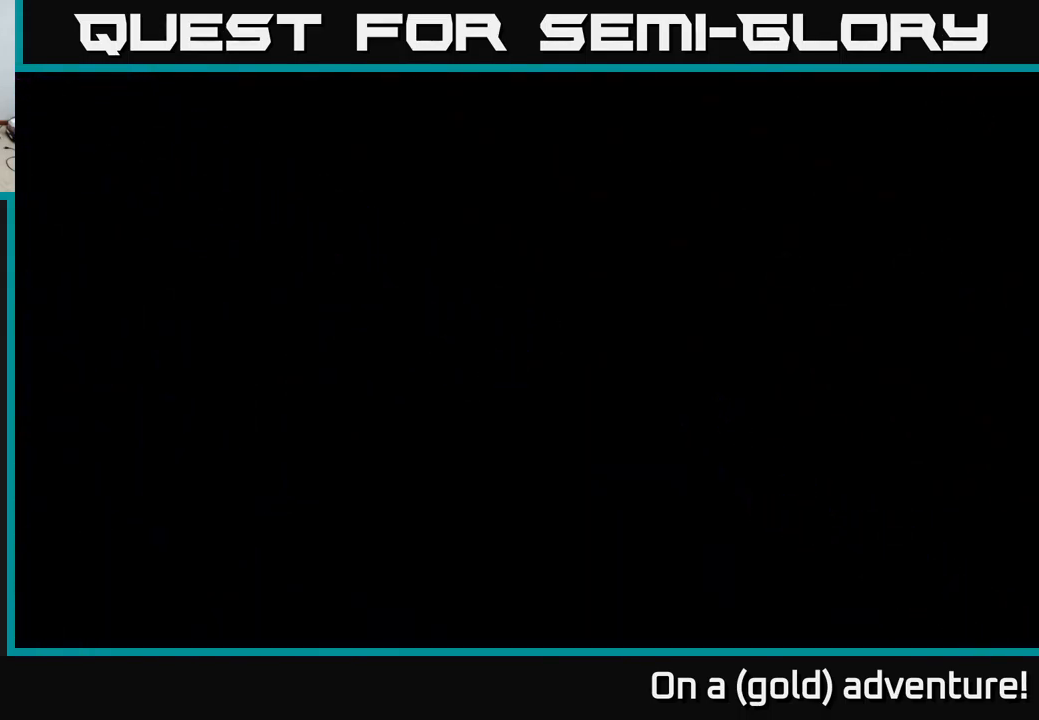
{"buttons": [], "left_stick": "down-right", "right_stick": "center", "events": []}
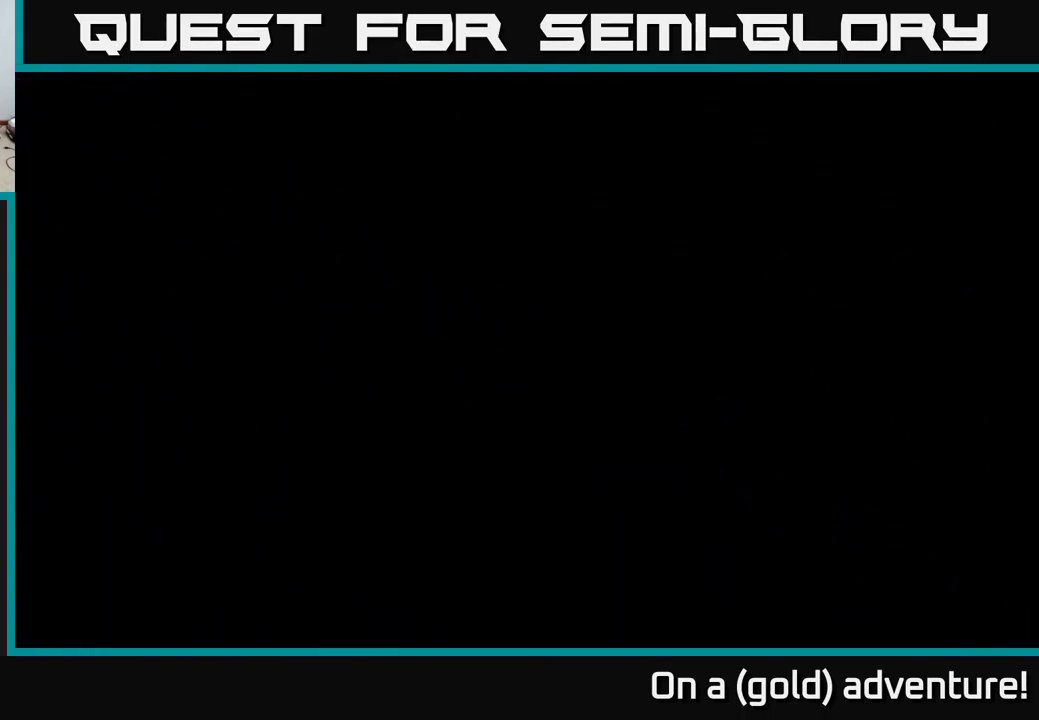
{"buttons": [], "left_stick": "down-right", "right_stick": "center", "events": [[34, "left_stick", "center"], [217, "left_stick", "down-right"]]}
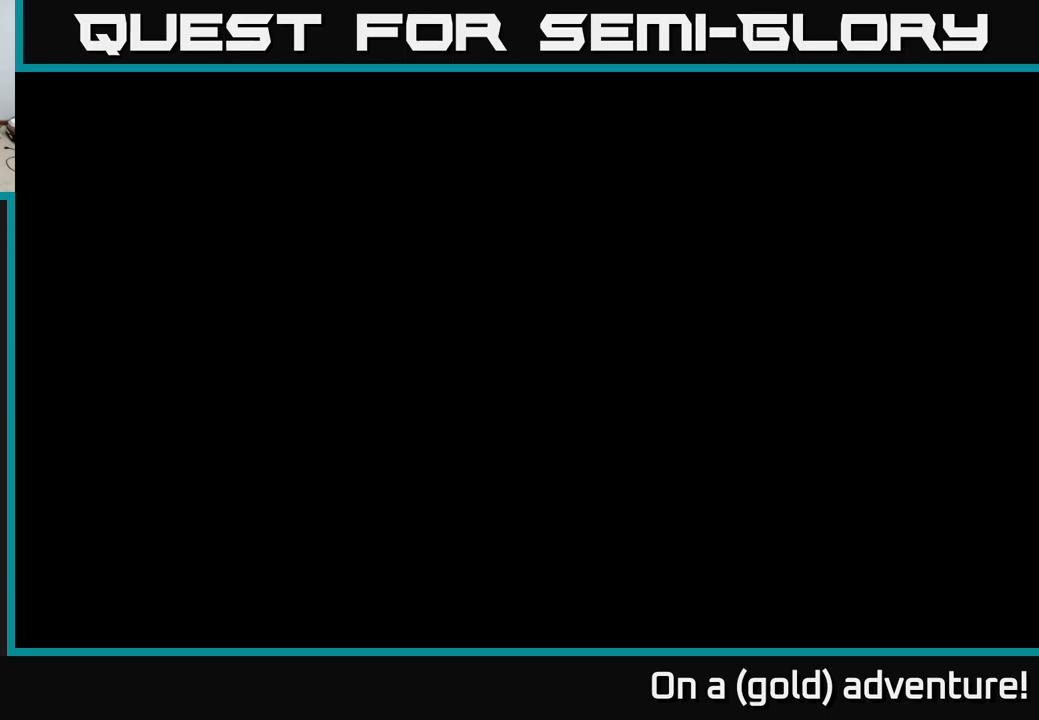
{"buttons": [], "left_stick": "down-right", "right_stick": "center", "events": []}
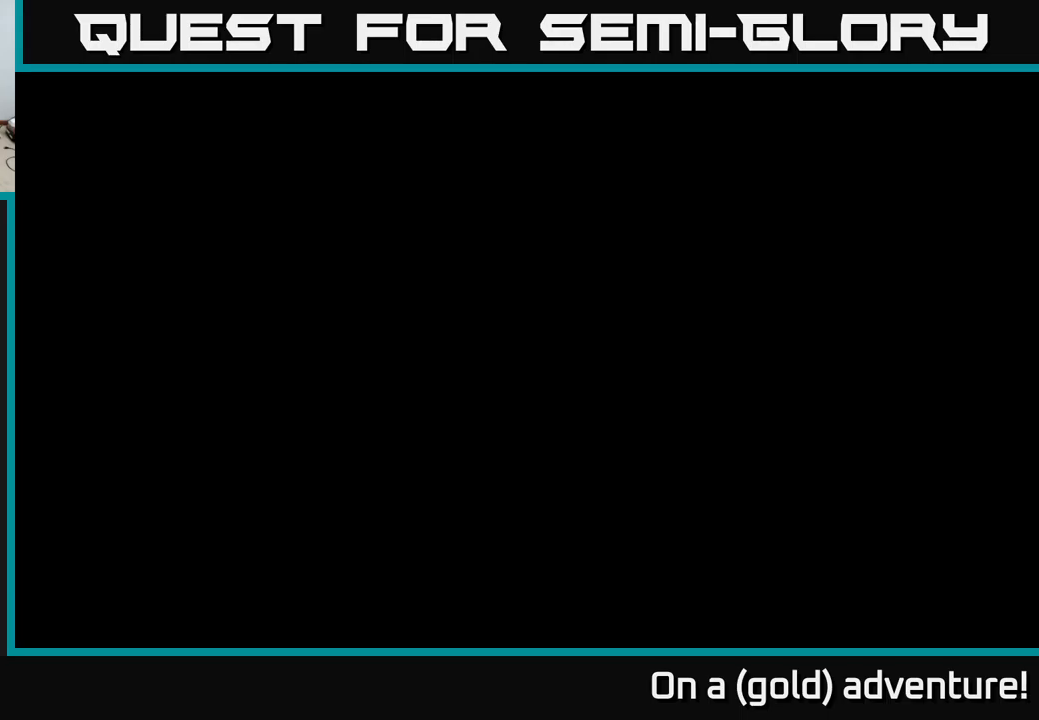
{"buttons": [], "left_stick": "down", "right_stick": "center", "events": [[400, "left_stick", "down"]]}
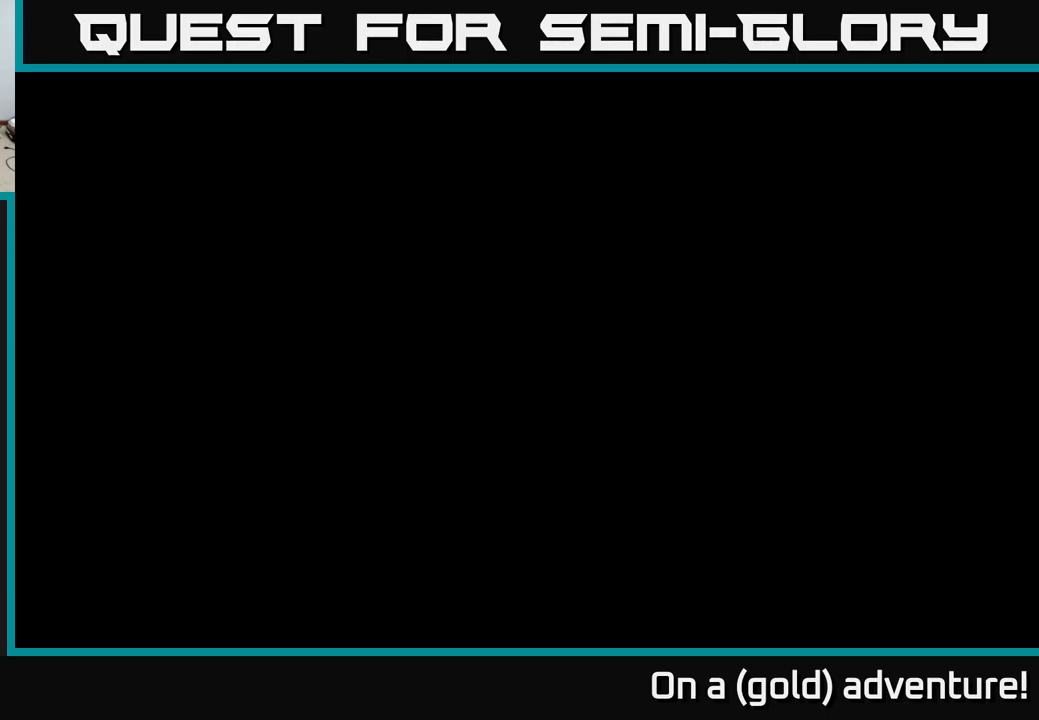
{"buttons": [], "left_stick": "down", "right_stick": "center", "events": [[183, "left_stick", "down-right"], [383, "left_stick", "down"]]}
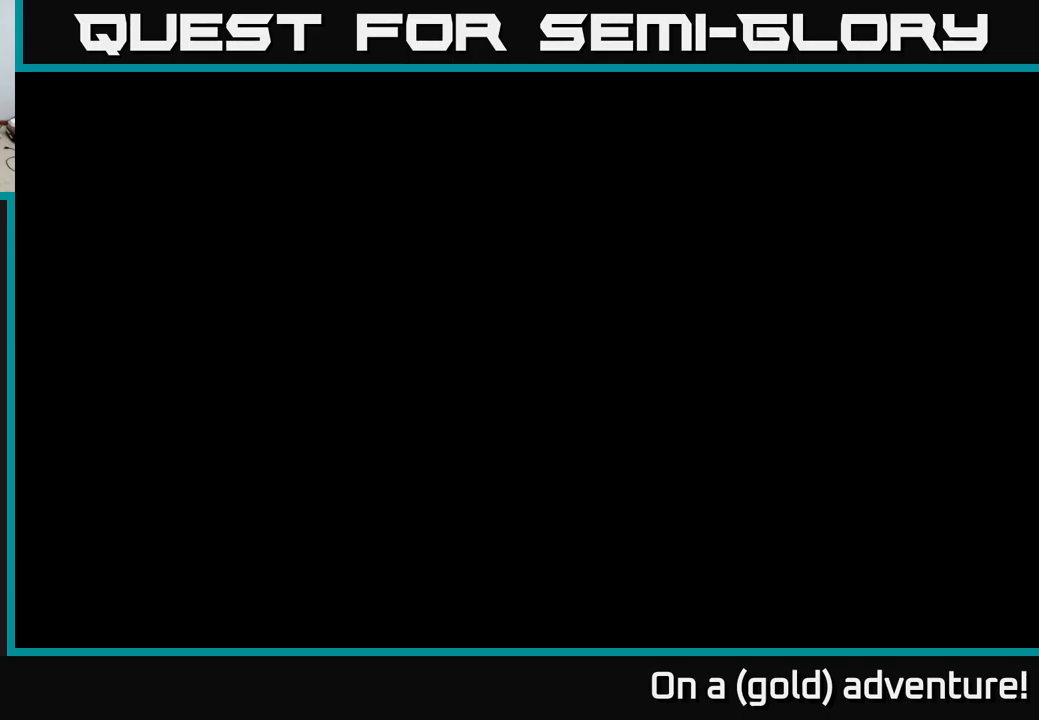
{"buttons": [], "left_stick": "down", "right_stick": "center", "events": []}
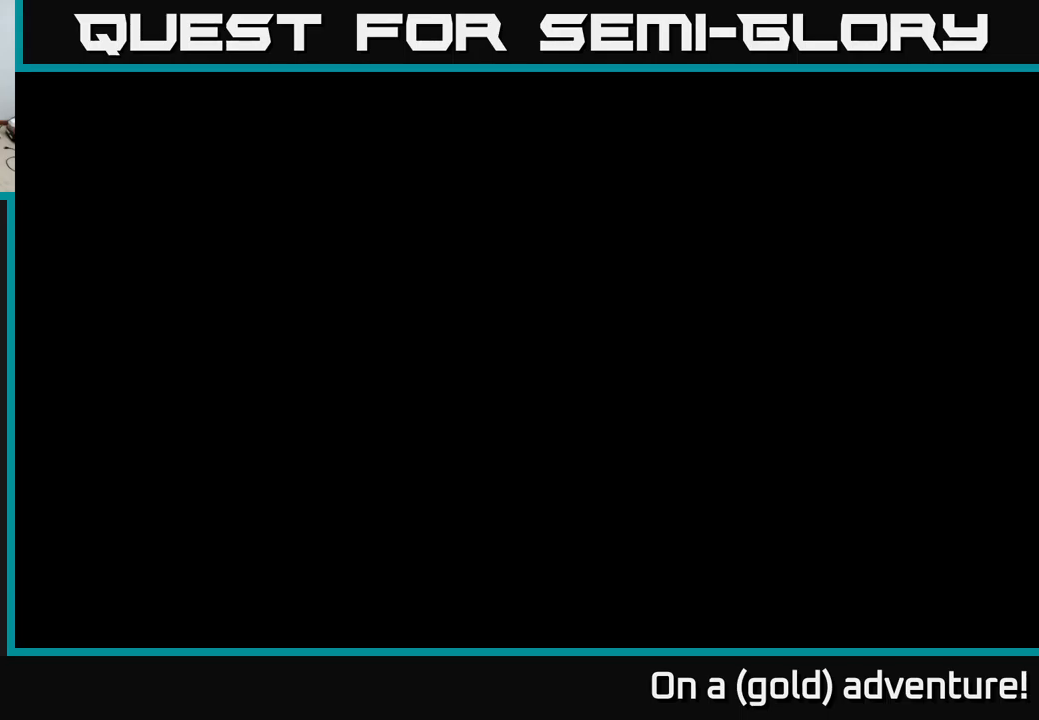
{"buttons": [], "left_stick": "down", "right_stick": "center", "events": [[117, "left_stick", "center"], [317, "left_stick", "down"]]}
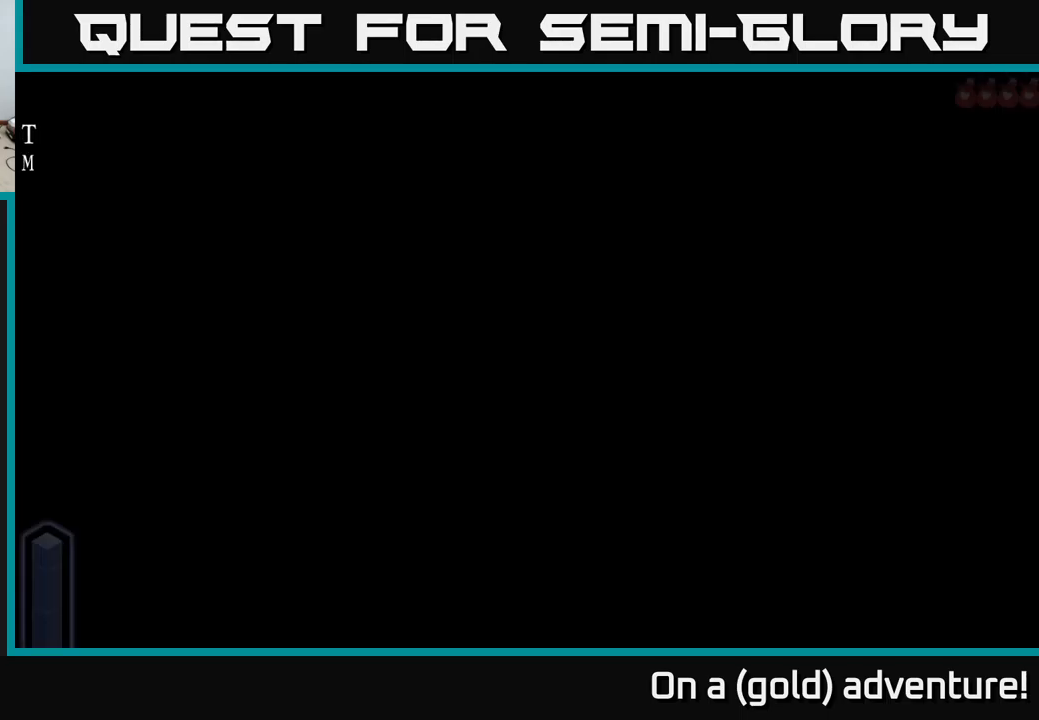
{"buttons": [], "left_stick": "down", "right_stick": "center", "events": []}
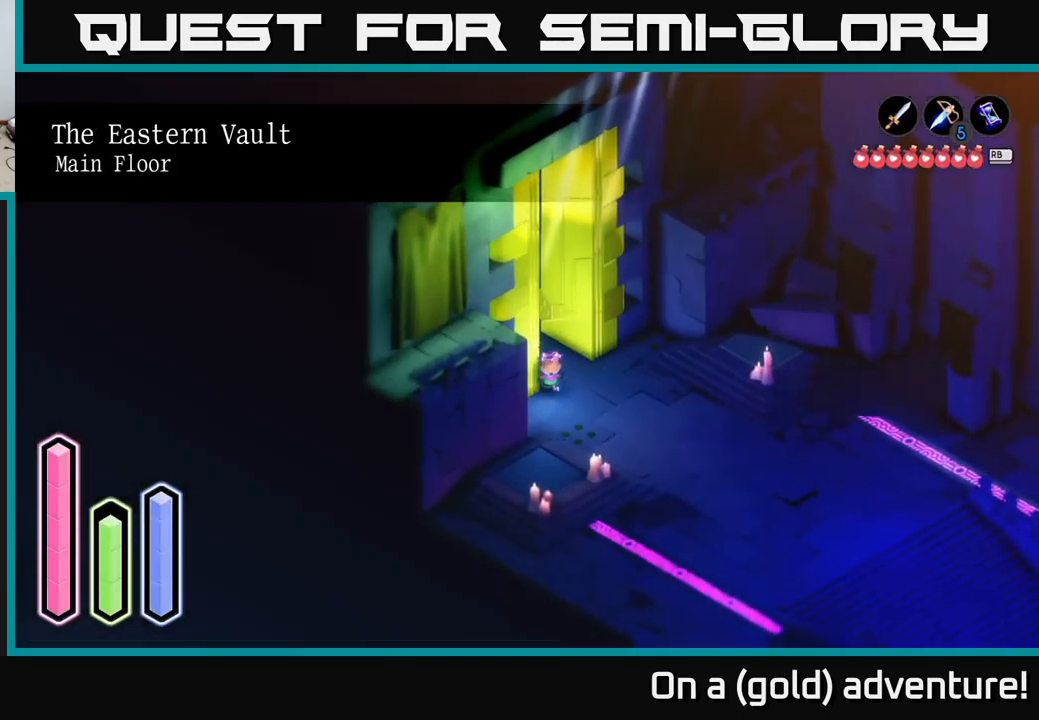
{"buttons": [], "left_stick": "down-right", "right_stick": "center", "events": [[150, "left_stick", "down-right"]]}
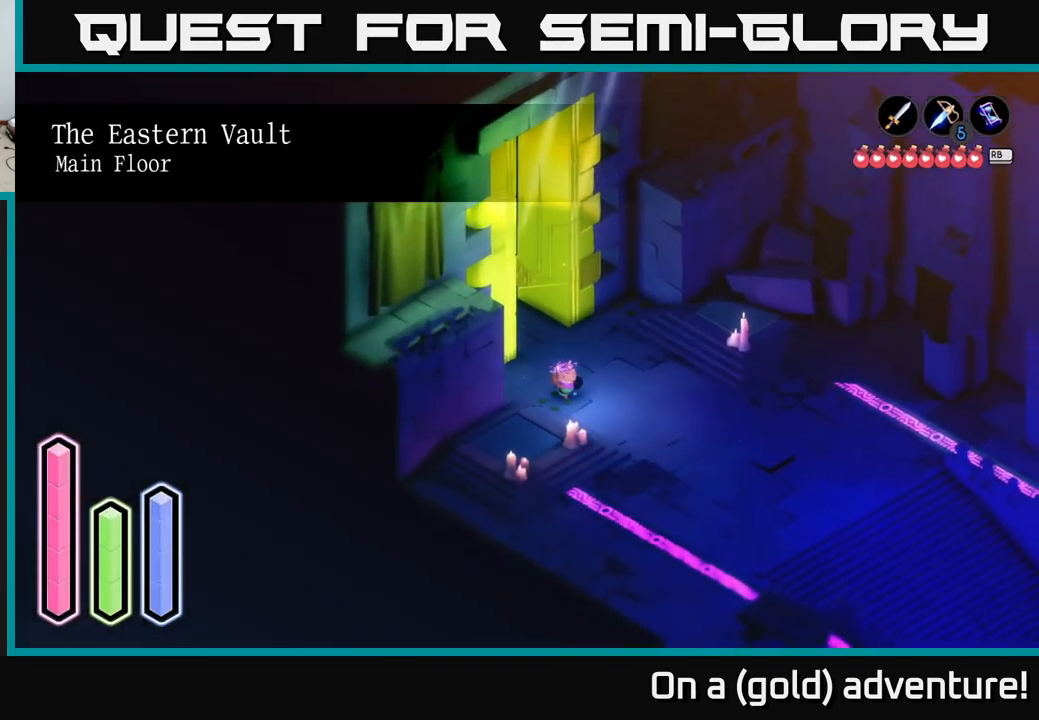
{"buttons": [], "left_stick": "down-right", "right_stick": "center", "events": []}
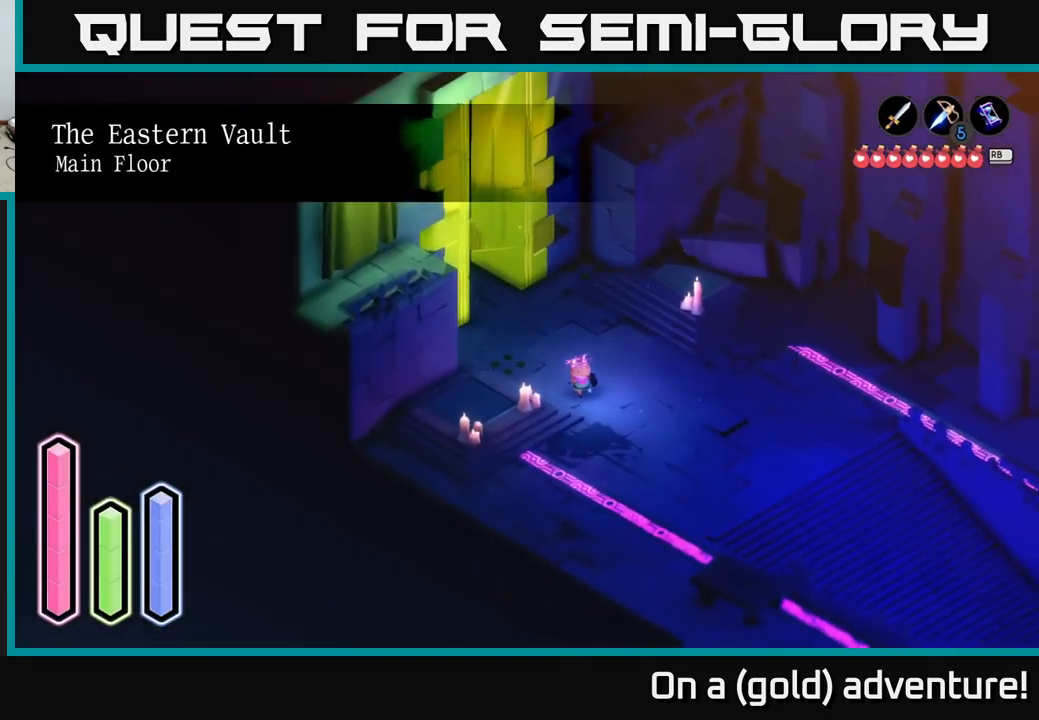
{"buttons": [], "left_stick": "center", "right_stick": "center", "events": [[333, "left_stick", "center"]]}
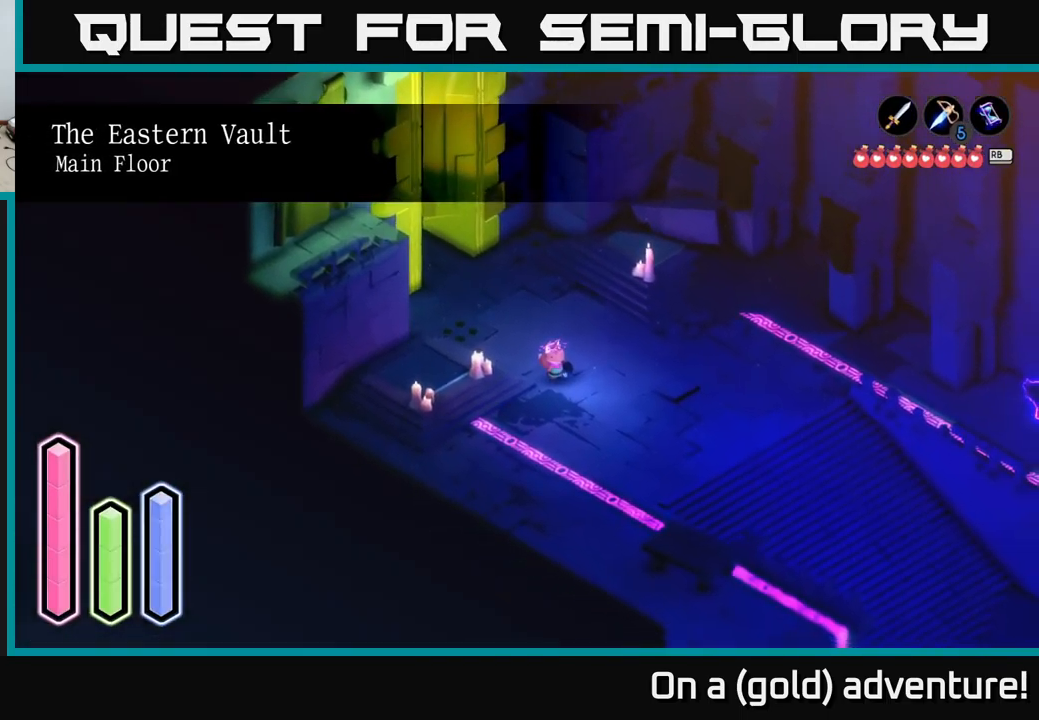
{"buttons": [], "left_stick": "center", "right_stick": "center", "events": []}
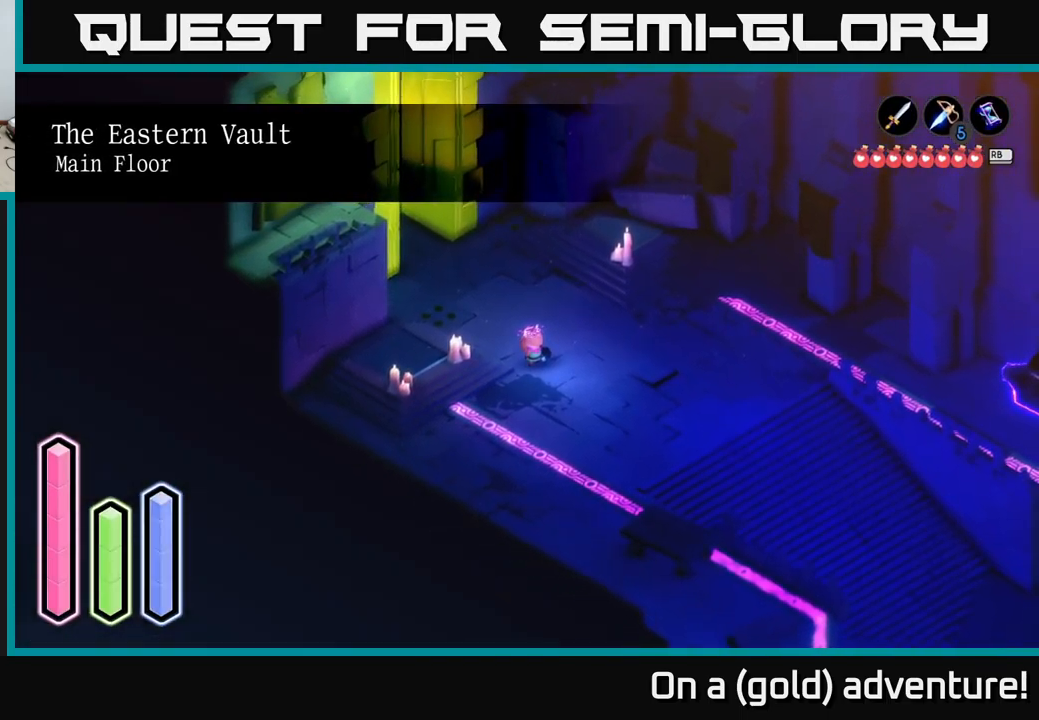
{"buttons": ["DPAD_UP"], "left_stick": "center", "right_stick": "center", "events": [[434, "DPAD_UP", "down"]]}
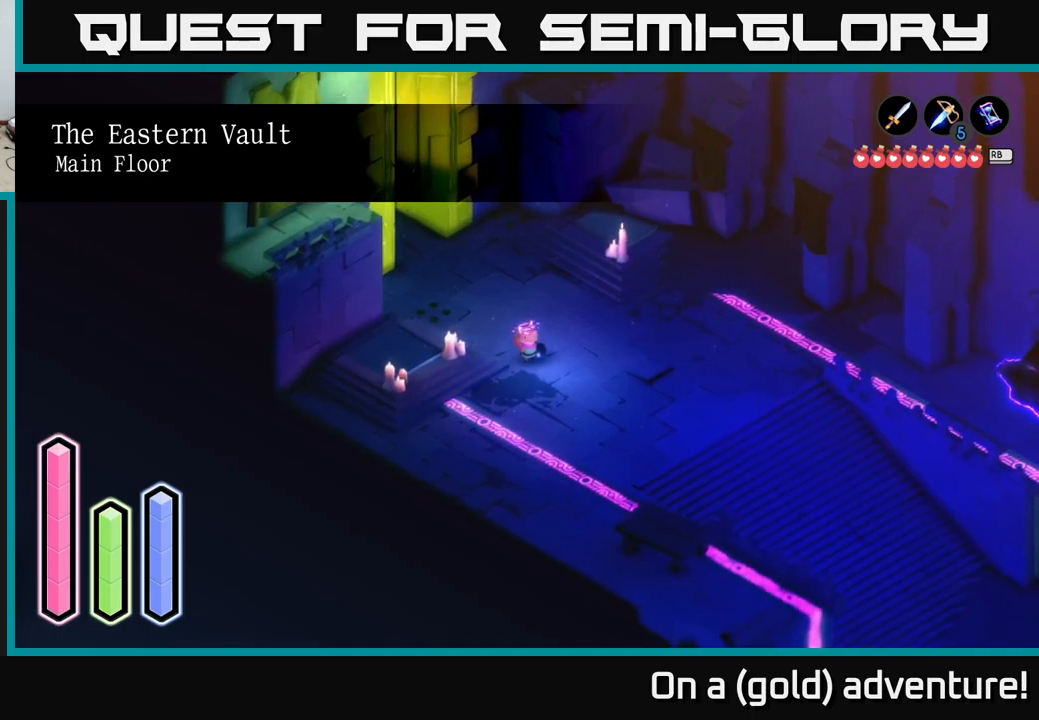
{"buttons": ["DPAD_RIGHT"], "left_stick": "center", "right_stick": "center", "events": [[34, "DPAD_UP", "up"], [117, "DPAD_LEFT", "down"], [217, "DPAD_LEFT", "up"], [250, "DPAD_UP", "down"], [384, "DPAD_UP", "up"], [450, "DPAD_RIGHT", "down"]]}
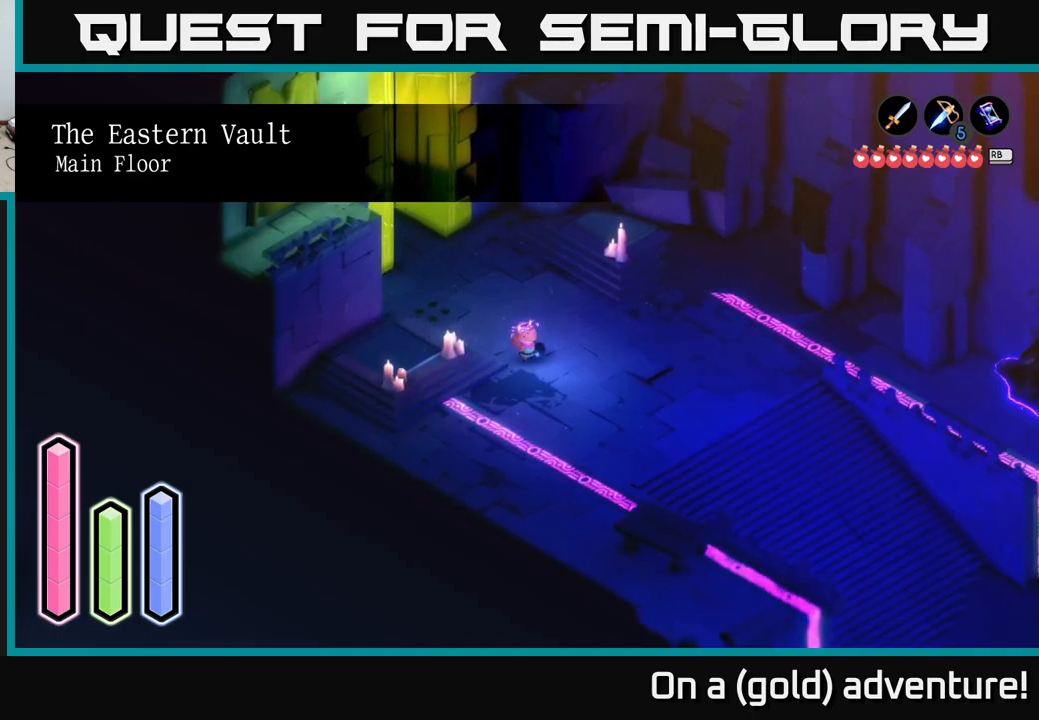
{"buttons": [], "left_stick": "center", "right_stick": "center", "events": [[34, "DPAD_RIGHT", "up"], [67, "DPAD_DOWN", "down"], [184, "DPAD_DOWN", "up"], [234, "DPAD_RIGHT", "down"], [334, "DPAD_RIGHT", "up"]]}
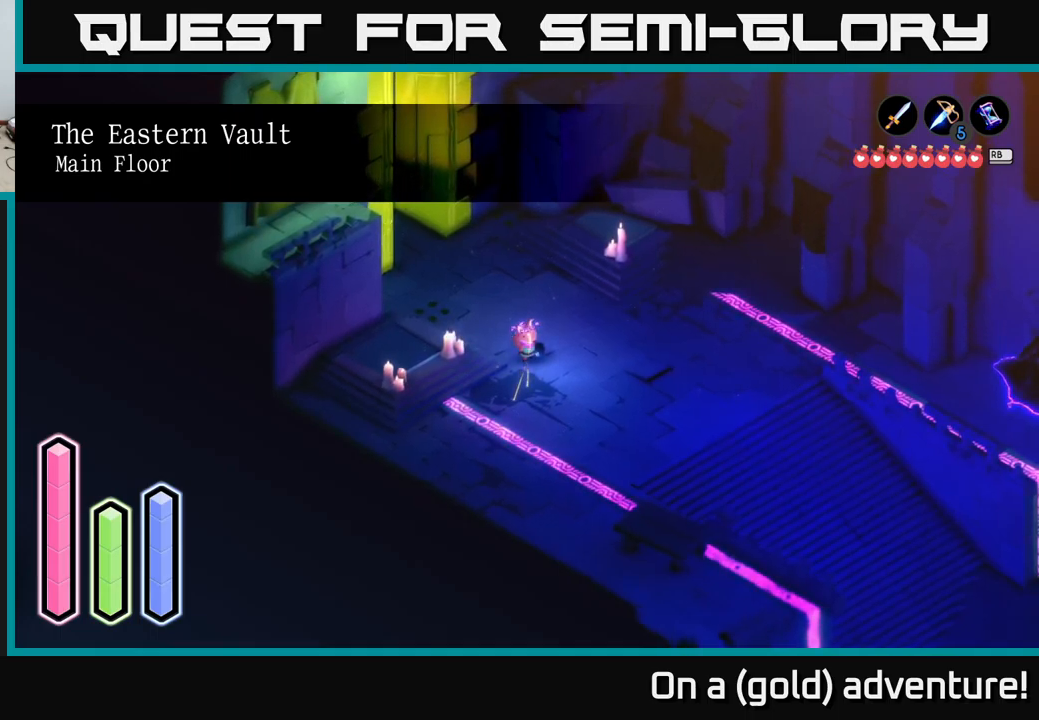
{"buttons": [], "left_stick": "down-right", "right_stick": "center", "events": [[484, "left_stick", "down-right"]]}
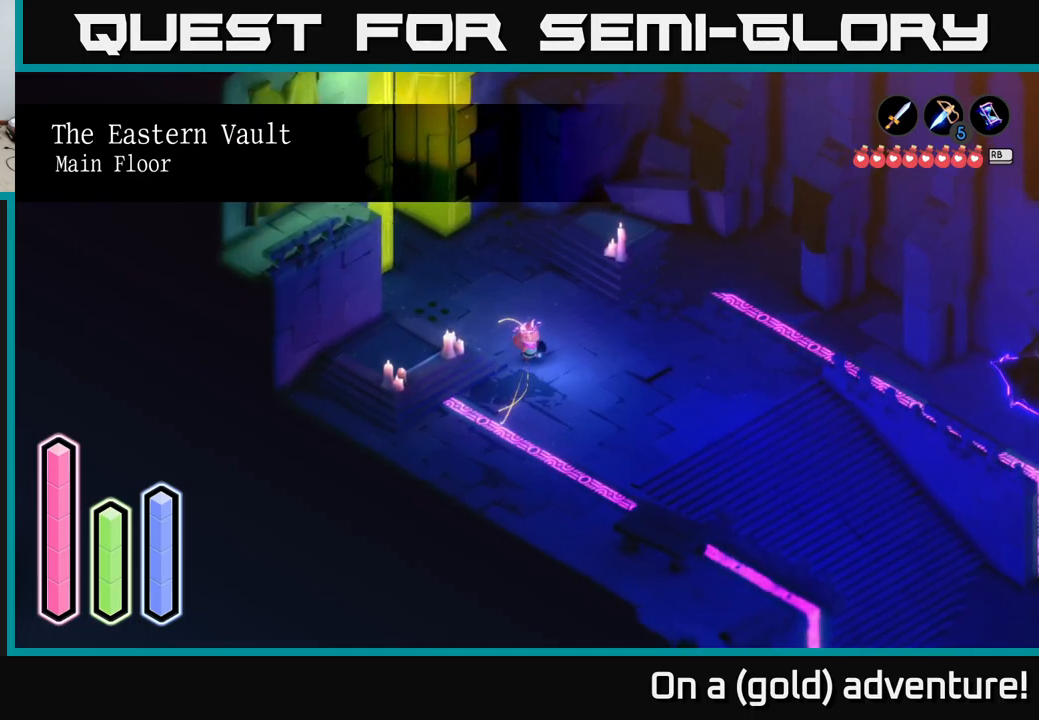
{"buttons": [], "left_stick": "down", "right_stick": "center", "events": [[467, "left_stick", "down"]]}
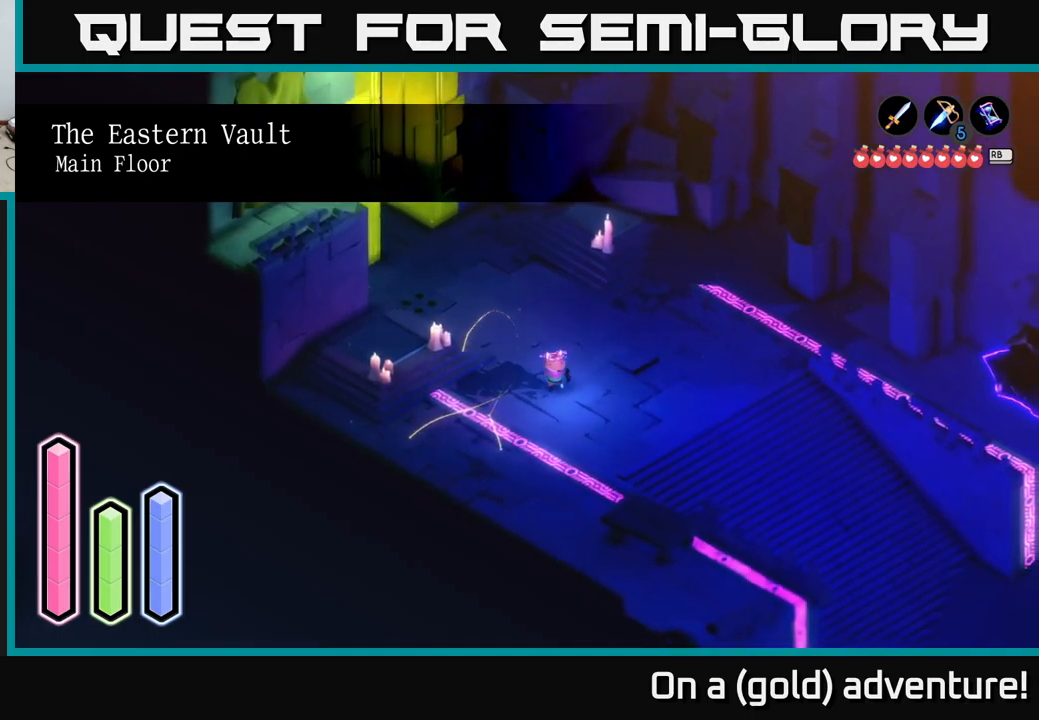
{"buttons": [], "left_stick": "down", "right_stick": "center", "events": []}
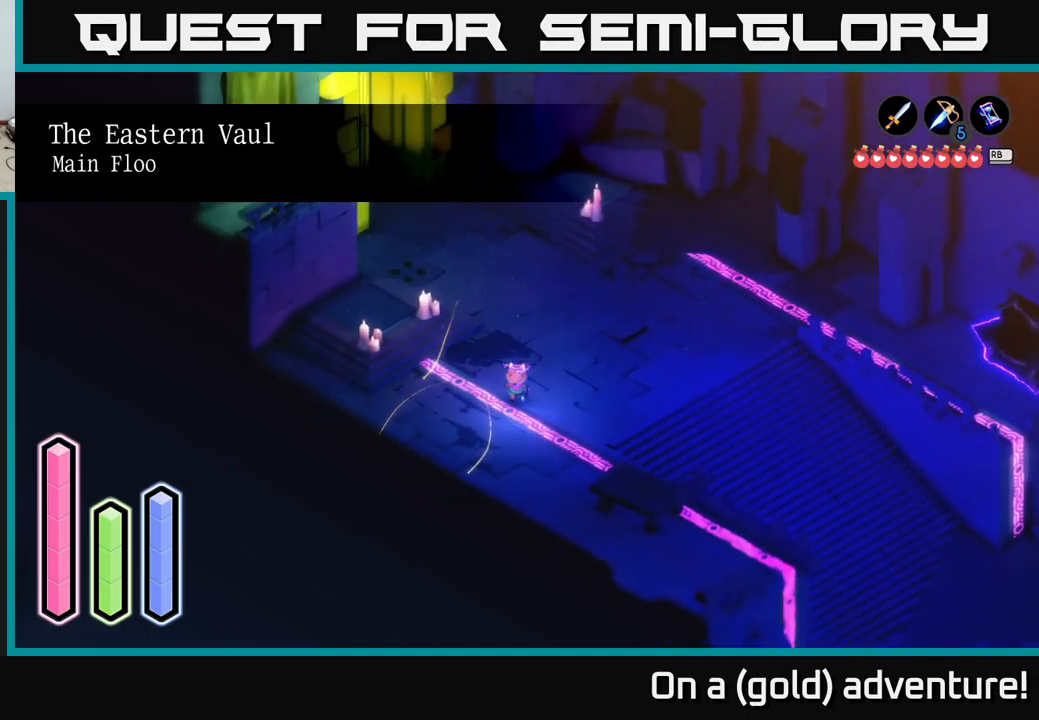
{"buttons": [], "left_stick": "down-right", "right_stick": "center", "events": [[134, "left_stick", "down-right"]]}
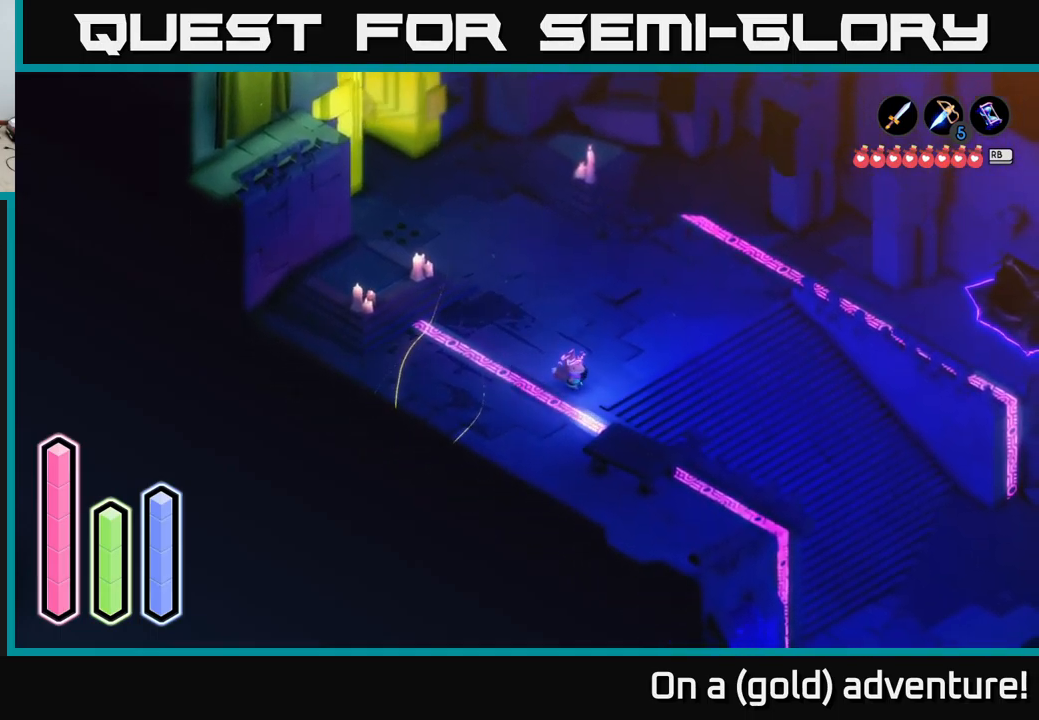
{"buttons": [], "left_stick": "up-left", "right_stick": "center", "events": [[200, "A", "down"], [350, "A", "up"], [367, "left_stick", "left"], [500, "left_stick", "up-left"]]}
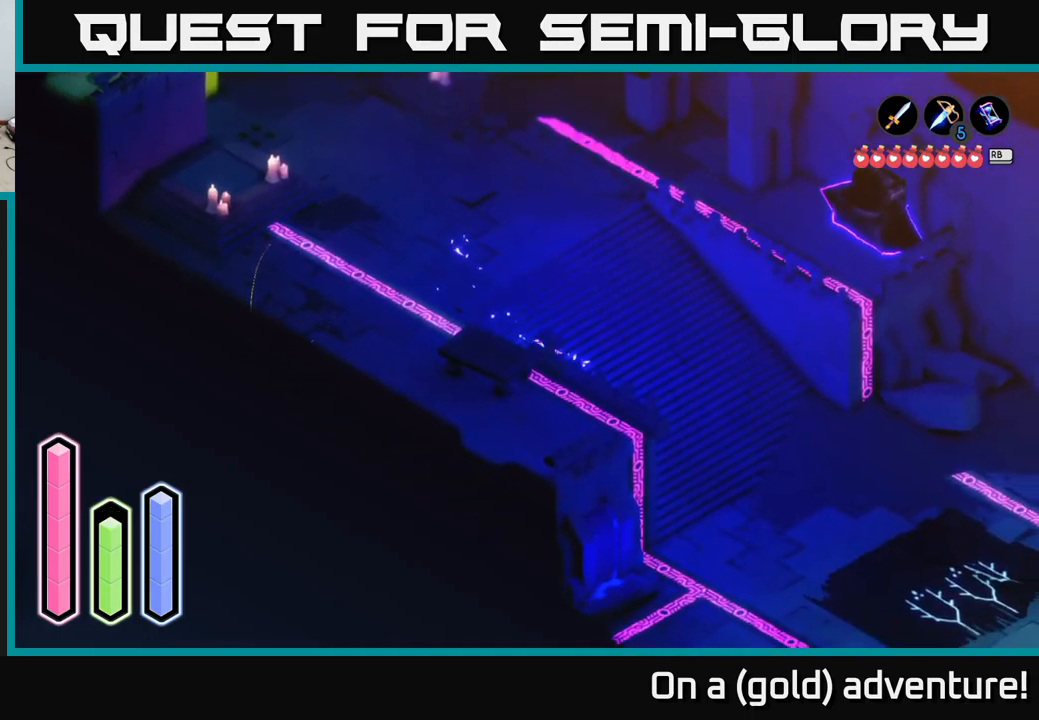
{"buttons": ["A"], "left_stick": "down", "right_stick": "center", "events": [[117, "A", "down"], [284, "A", "up"], [300, "left_stick", "down-left"], [367, "left_stick", "down"], [434, "A", "down"]]}
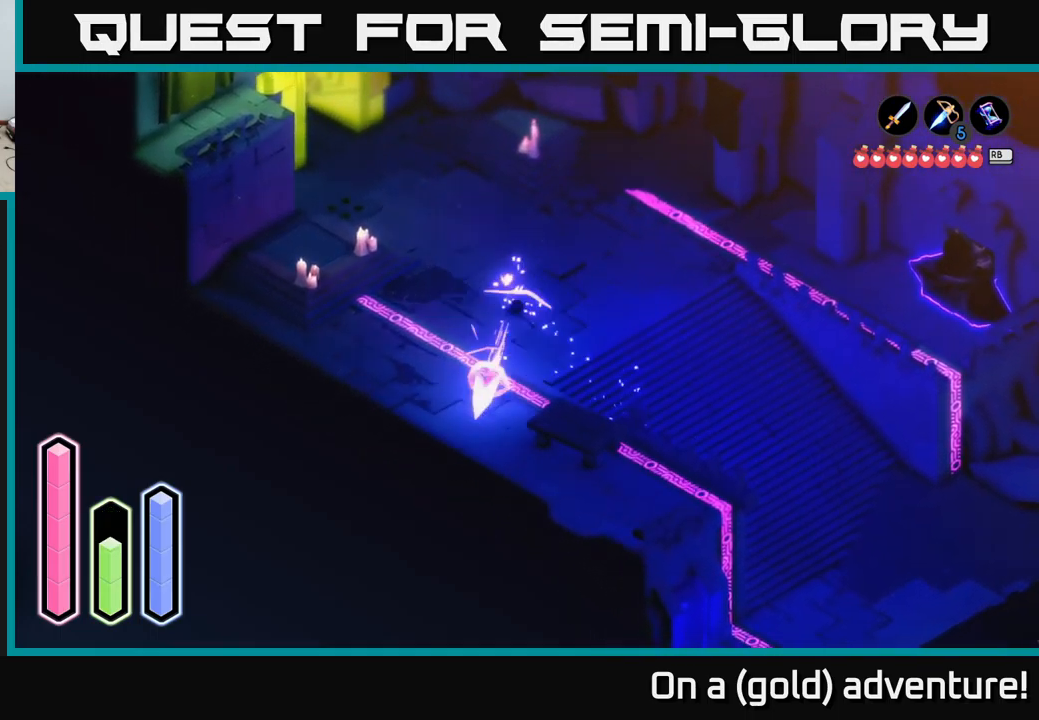
{"buttons": ["A"], "left_stick": "down-left", "right_stick": "center", "events": [[134, "A", "up"], [167, "left_stick", "down-right"], [284, "A", "down"], [500, "left_stick", "down-left"]]}
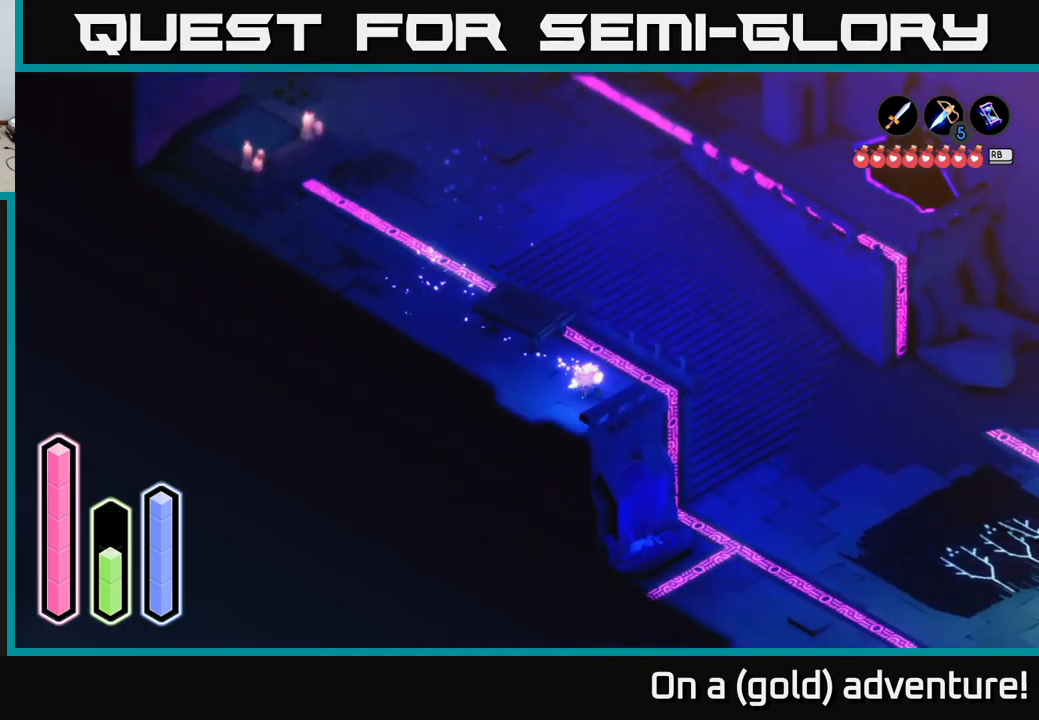
{"buttons": ["A"], "left_stick": "down-left", "right_stick": "center", "events": []}
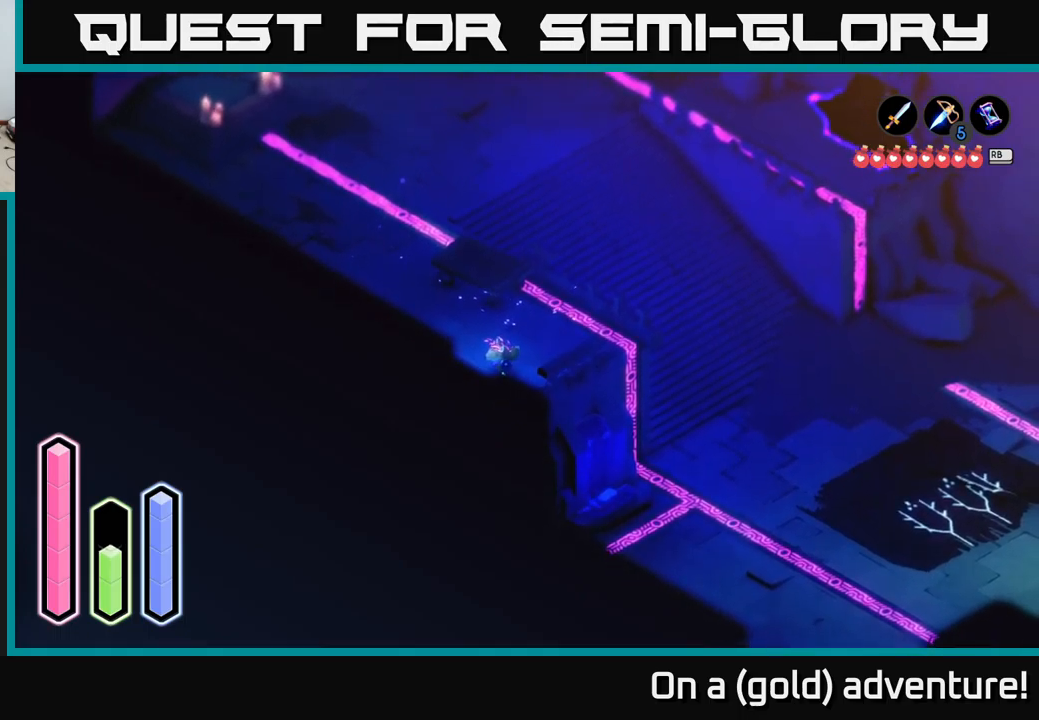
{"buttons": ["A"], "left_stick": "down-left", "right_stick": "center", "events": []}
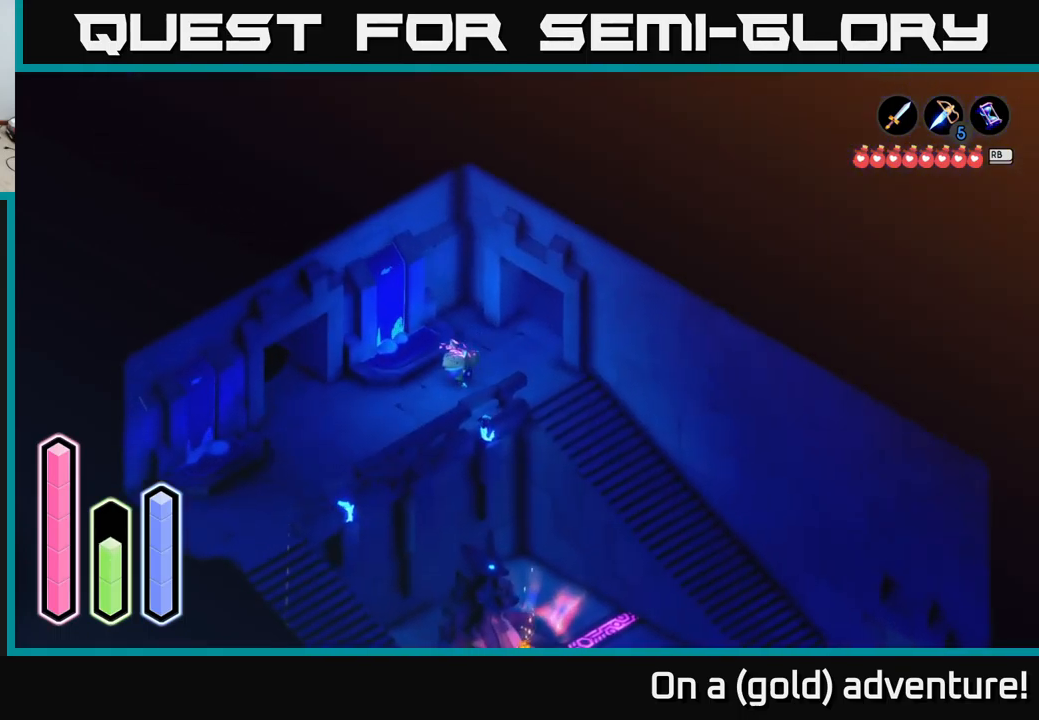
{"buttons": ["A"], "left_stick": "down-left", "right_stick": "center", "events": []}